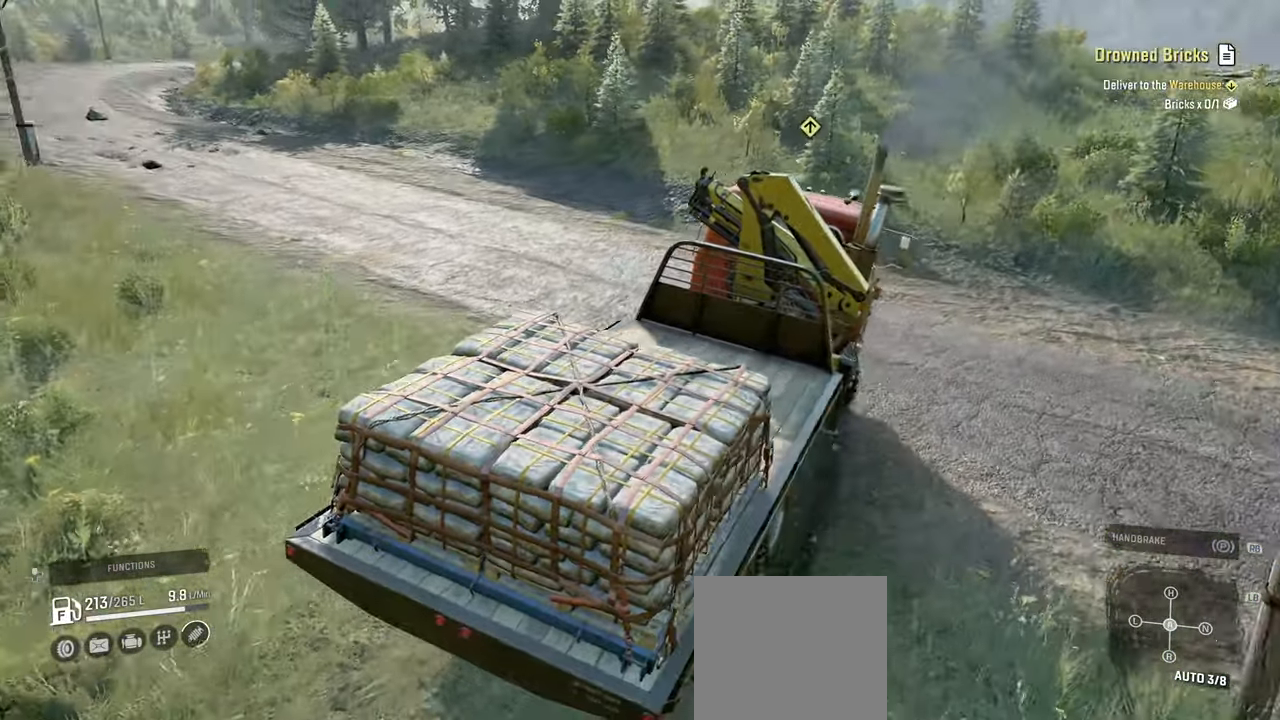
Gameplay with a controller (Xbox layout); each line is a JSON object with the inputs held at the frame after it. "events" lists button and stick changes between this image and that frame as [ms after this image, input, new state], when the widget could be followed in between.
{"buttons": ["R2"], "left_stick": "left", "right_stick": "center", "events": [[434, "right_stick", "center"]]}
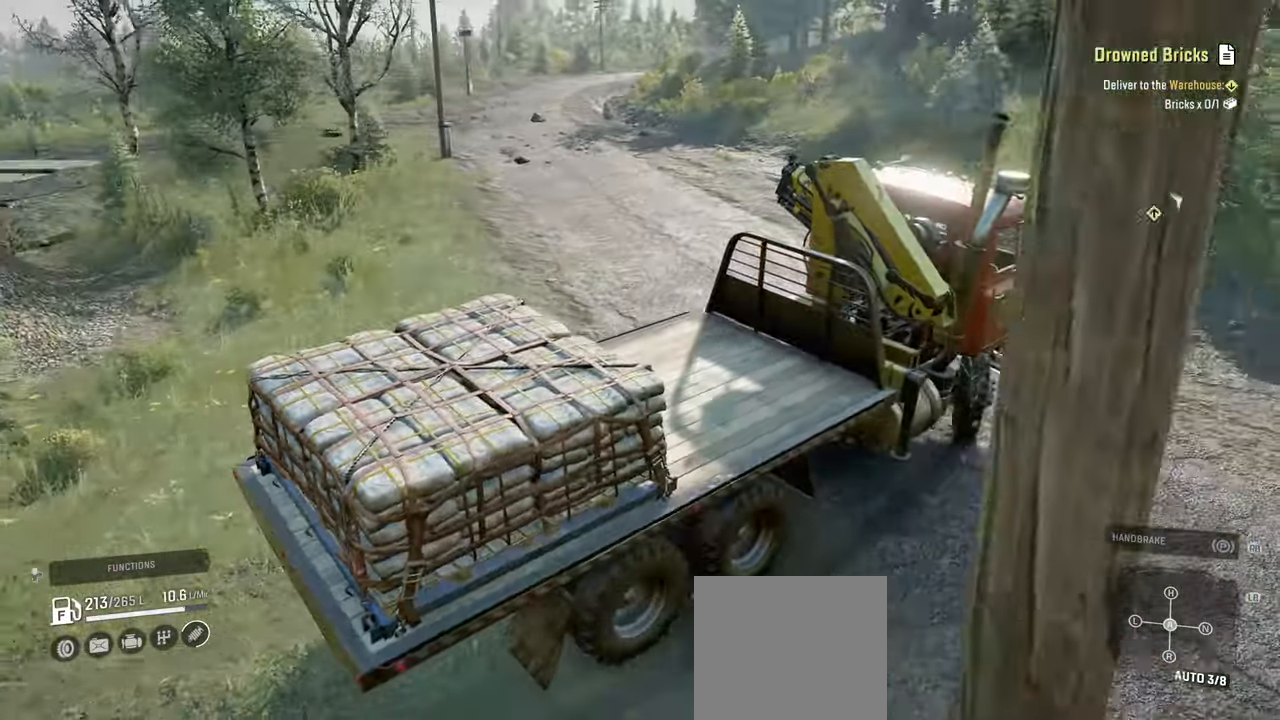
{"buttons": [], "left_stick": "left", "right_stick": "center", "events": [[350, "R2", "up"]]}
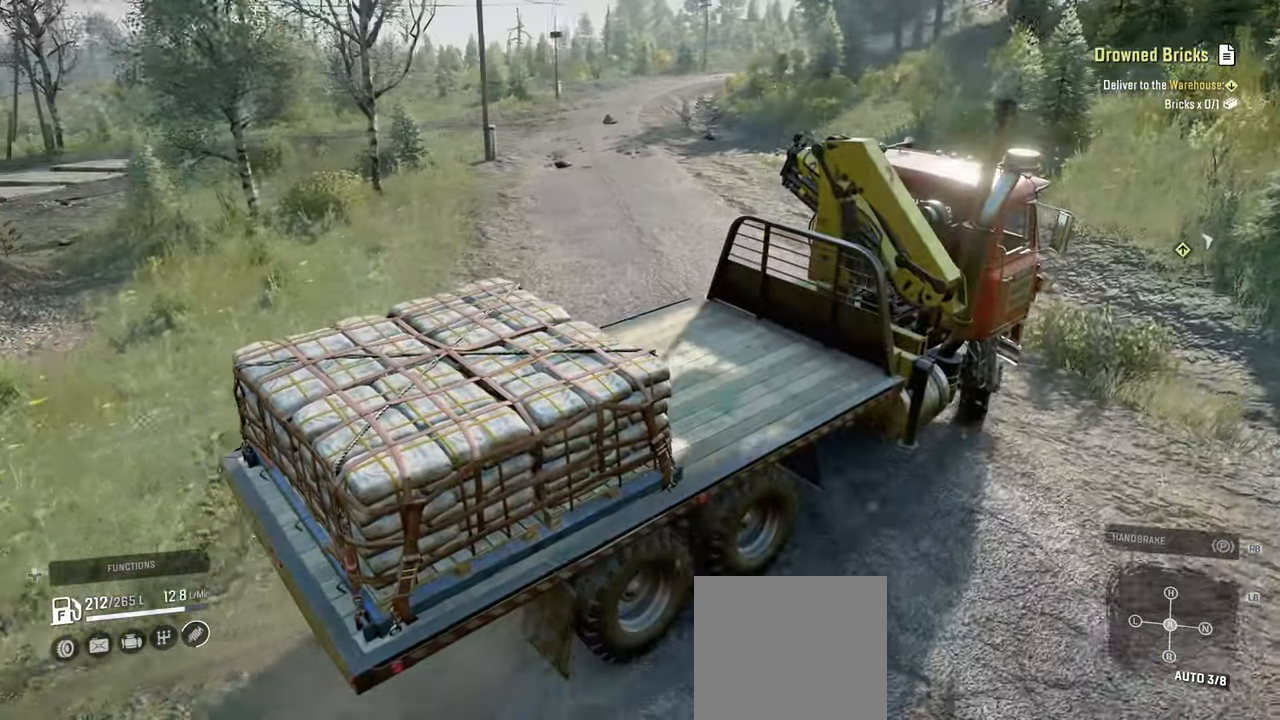
{"buttons": ["R2"], "left_stick": "left", "right_stick": "up-right", "events": [[134, "R2", "down"], [267, "right_stick", "right"], [500, "right_stick", "up-right"]]}
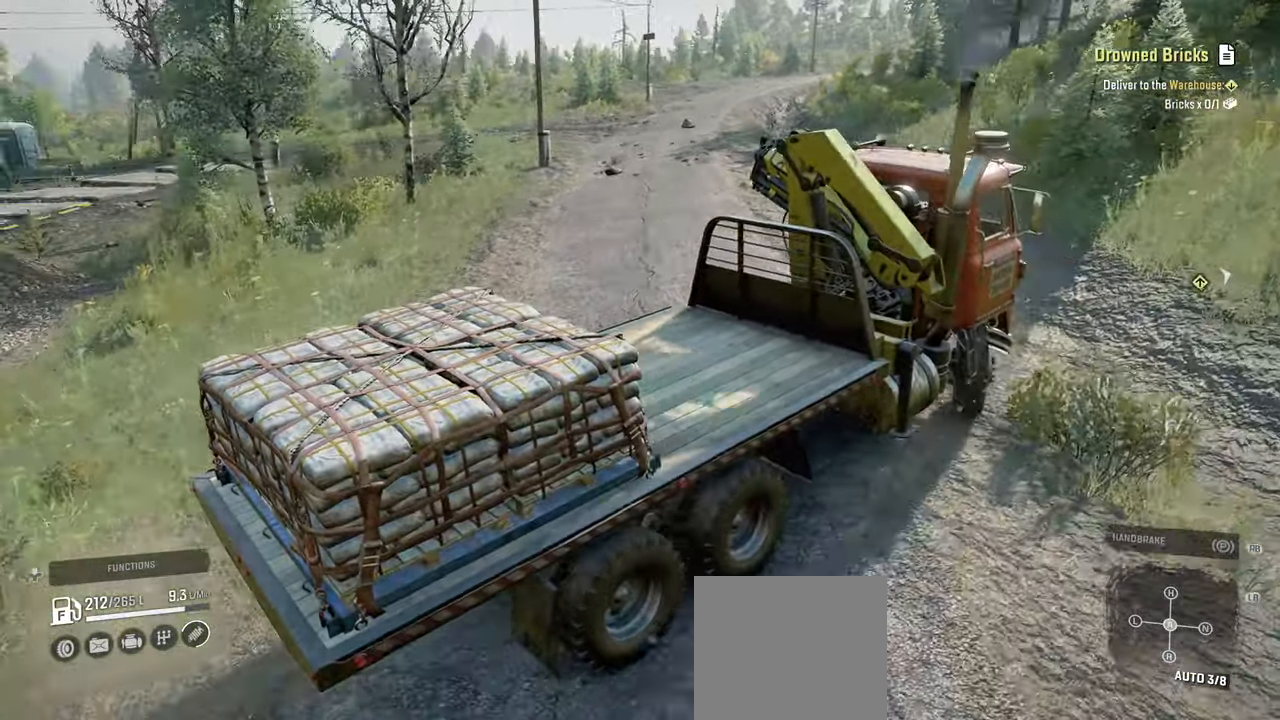
{"buttons": ["R2"], "left_stick": "left", "right_stick": "up-right", "events": [[34, "R2", "up"], [200, "R2", "down"]]}
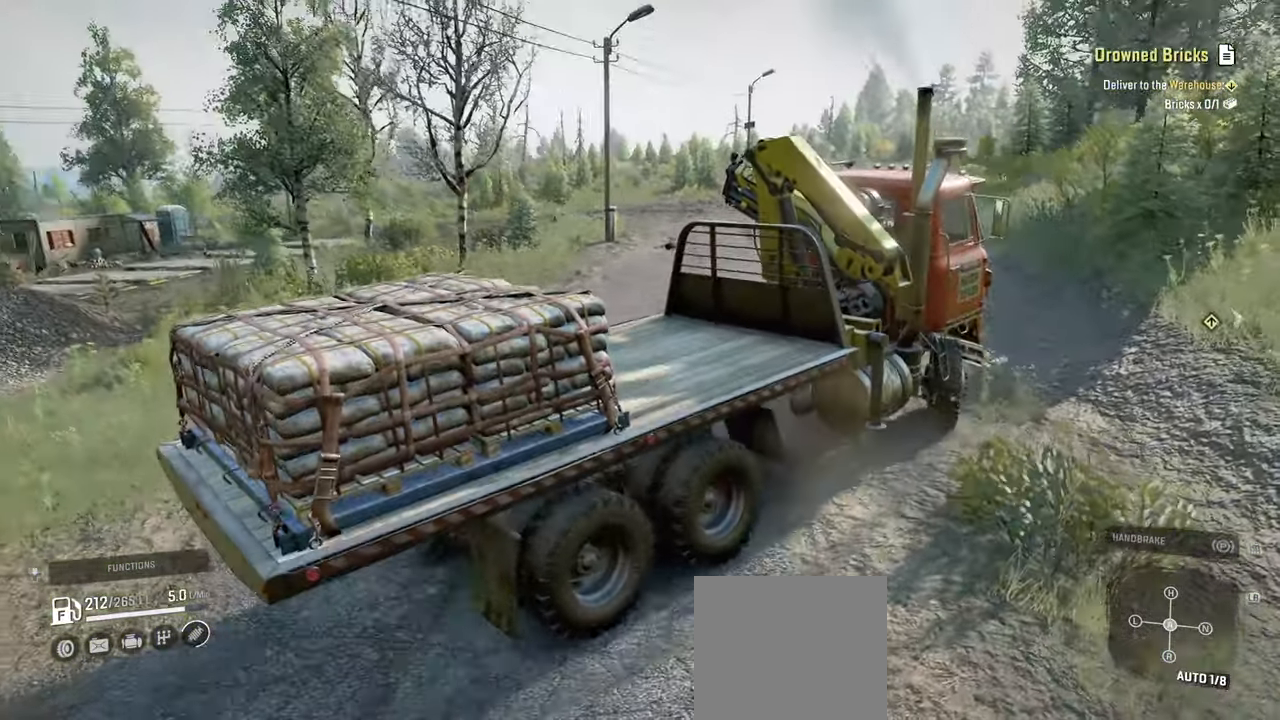
{"buttons": ["R2"], "left_stick": "left", "right_stick": "right", "events": [[467, "right_stick", "right"]]}
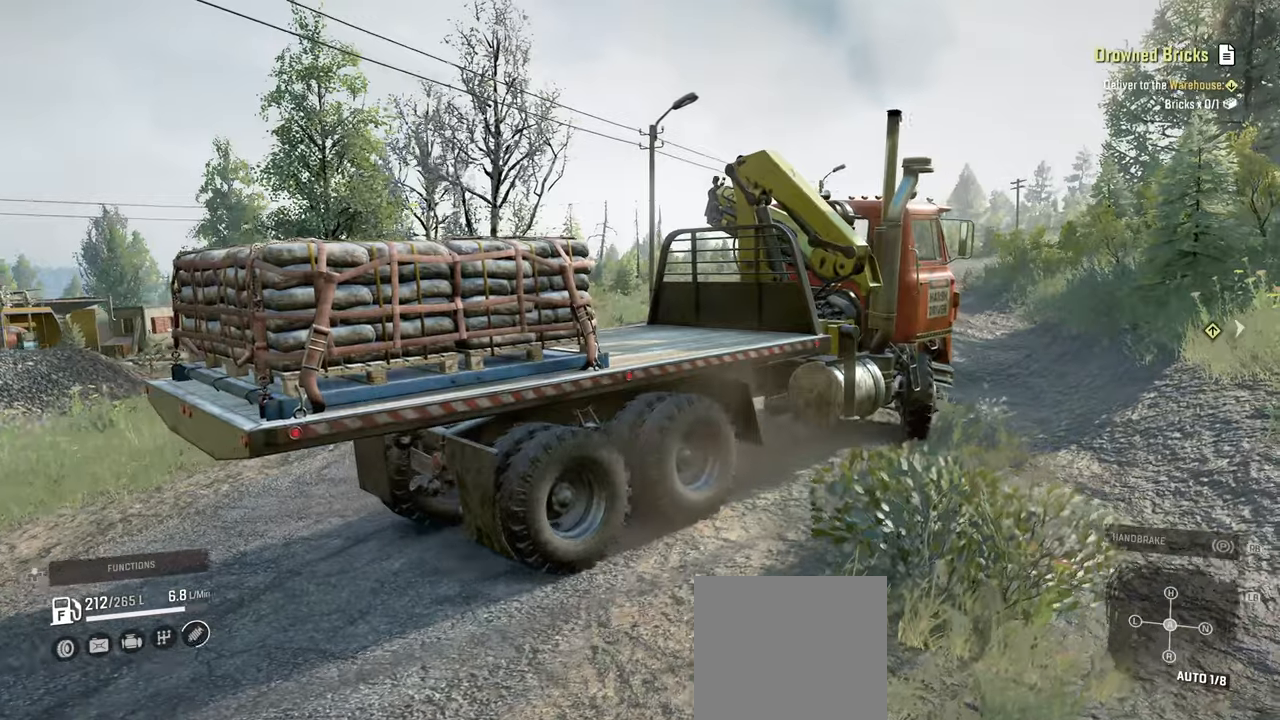
{"buttons": ["R2"], "left_stick": "left", "right_stick": "right", "events": []}
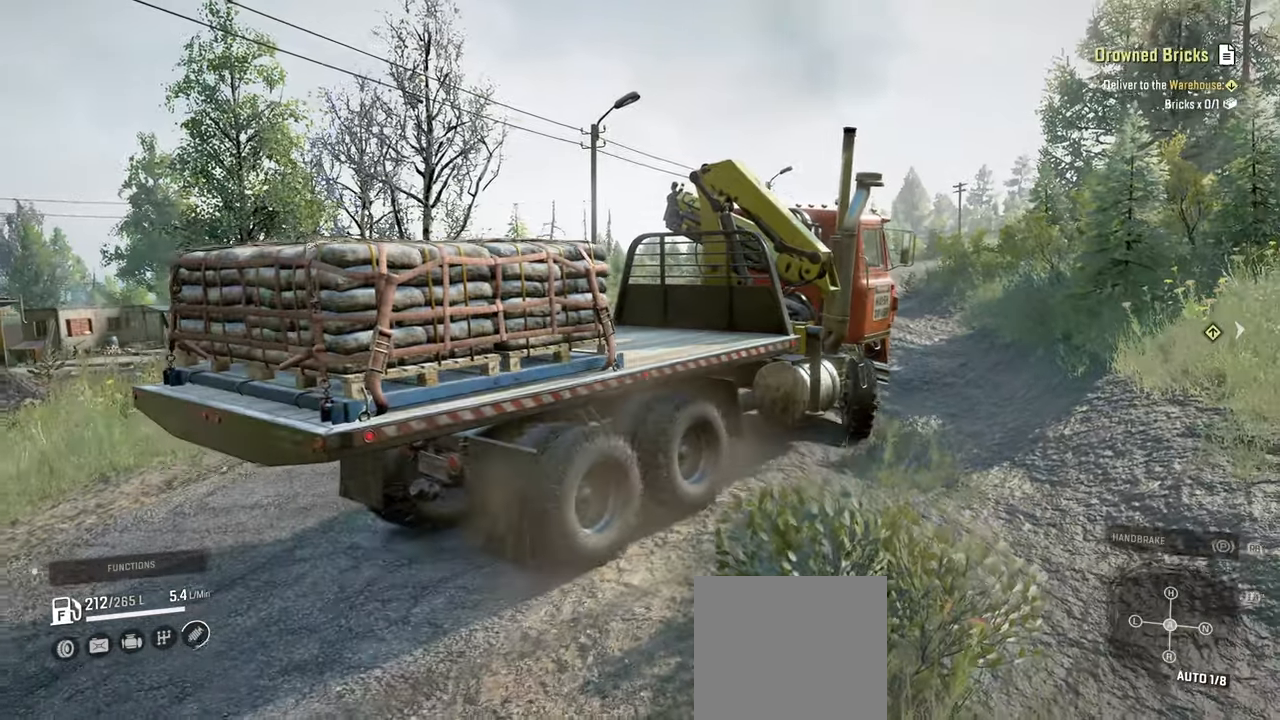
{"buttons": ["L1", "R2"], "left_stick": "left", "right_stick": "center", "events": [[84, "right_stick", "center"], [400, "L1", "down"]]}
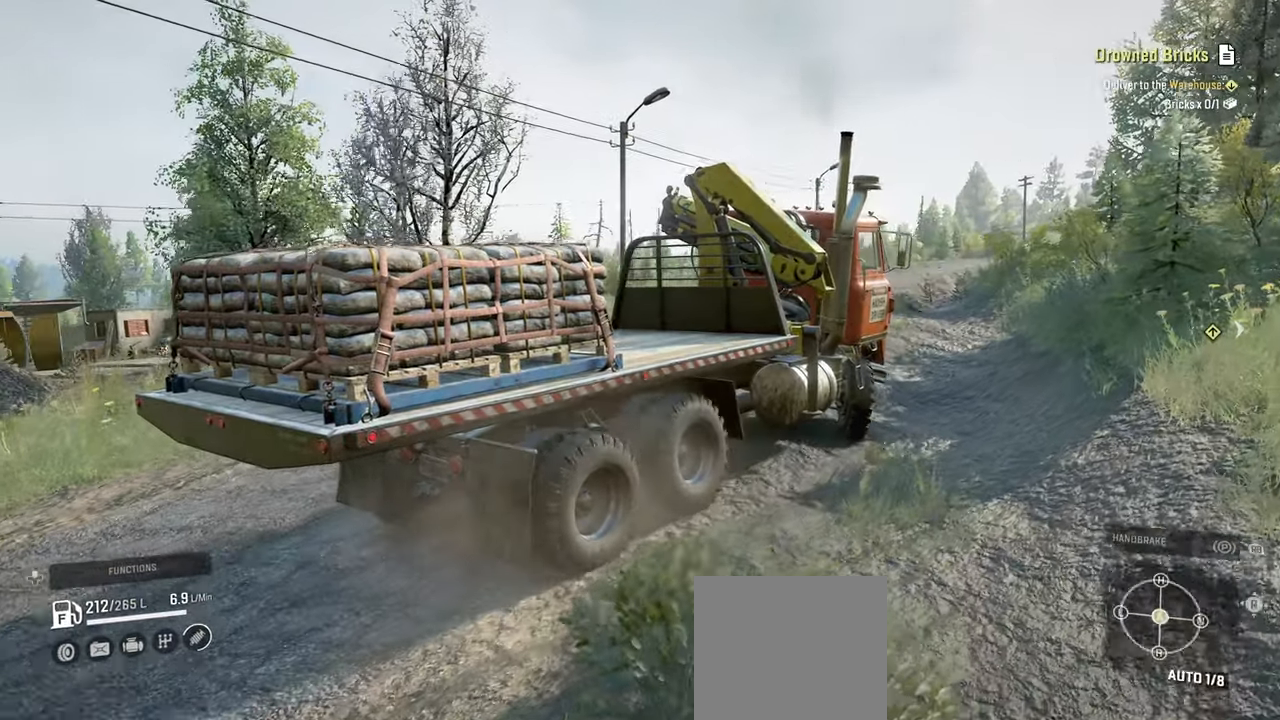
{"buttons": ["R2"], "left_stick": "left", "right_stick": "right", "events": [[50, "L1", "up"], [467, "right_stick", "right"]]}
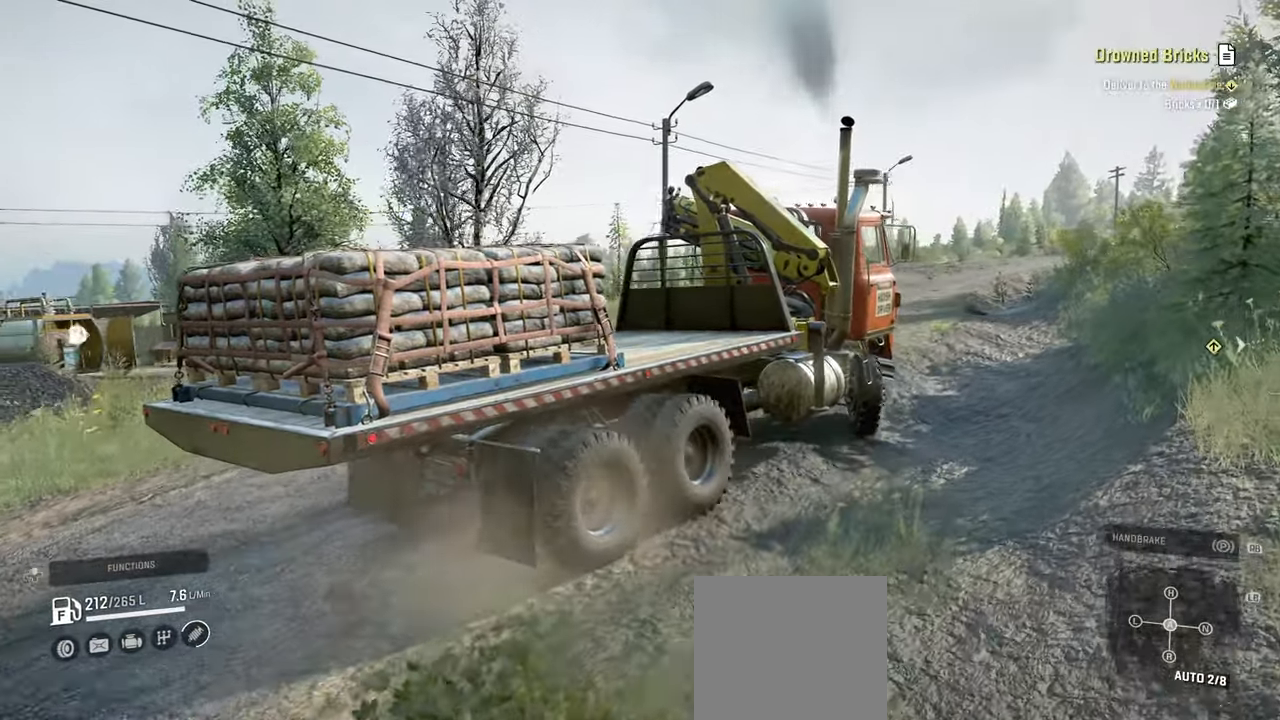
{"buttons": ["R2"], "left_stick": "up-right", "right_stick": "right", "events": [[267, "left_stick", "center"], [317, "left_stick", "right"], [417, "left_stick", "up-right"]]}
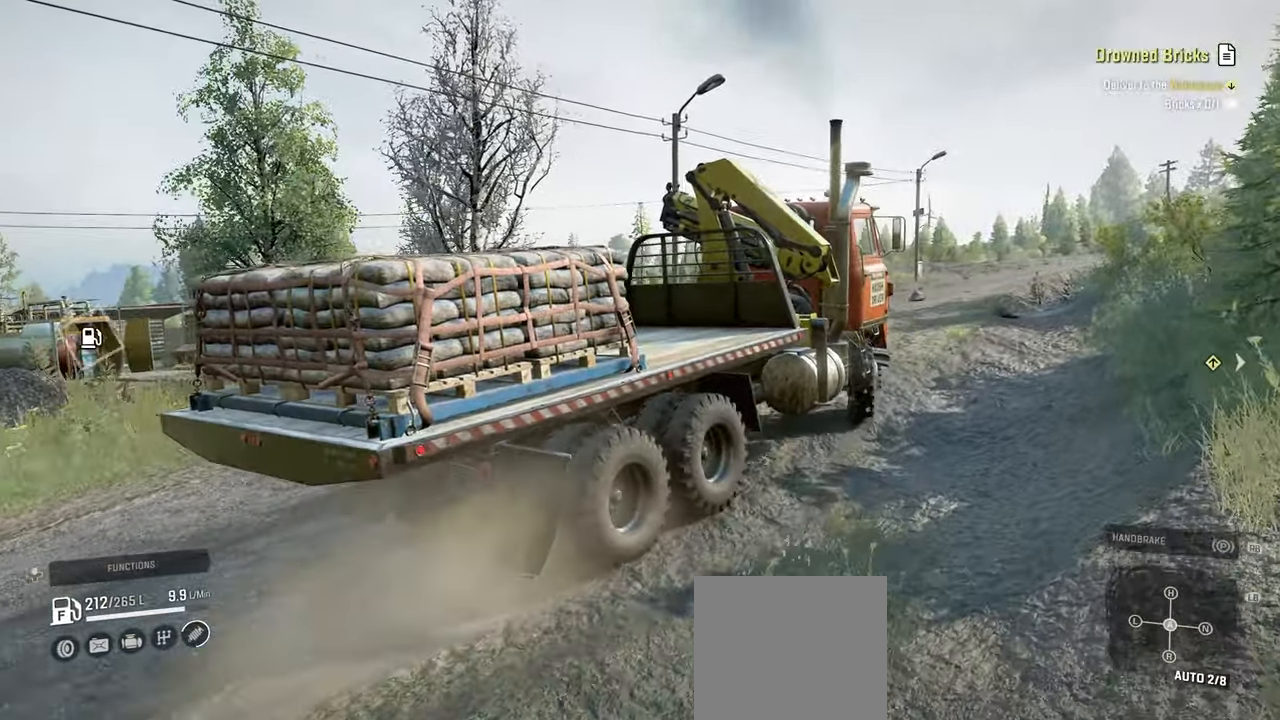
{"buttons": ["R2"], "left_stick": "center", "right_stick": "center", "events": [[284, "left_stick", "up"], [384, "left_stick", "center"], [500, "right_stick", "center"]]}
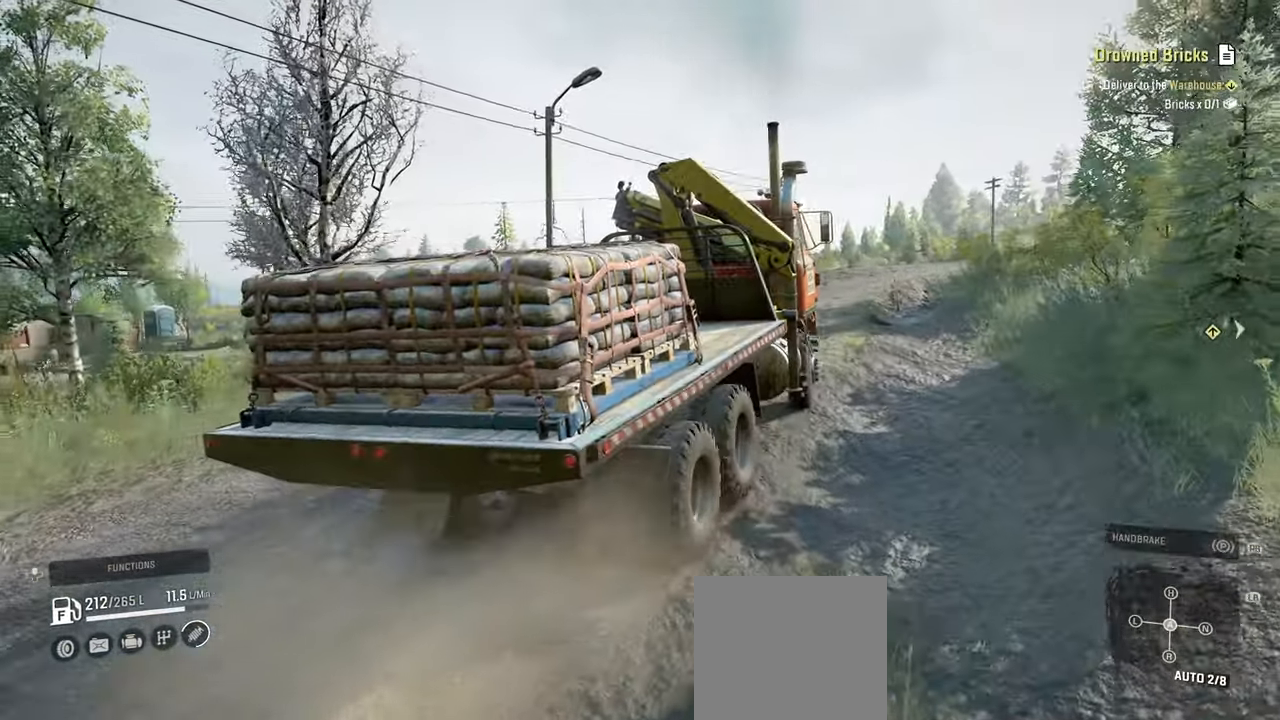
{"buttons": ["R2"], "left_stick": "center", "right_stick": "right", "events": [[117, "L1", "down"], [217, "L1", "up"], [467, "right_stick", "right"]]}
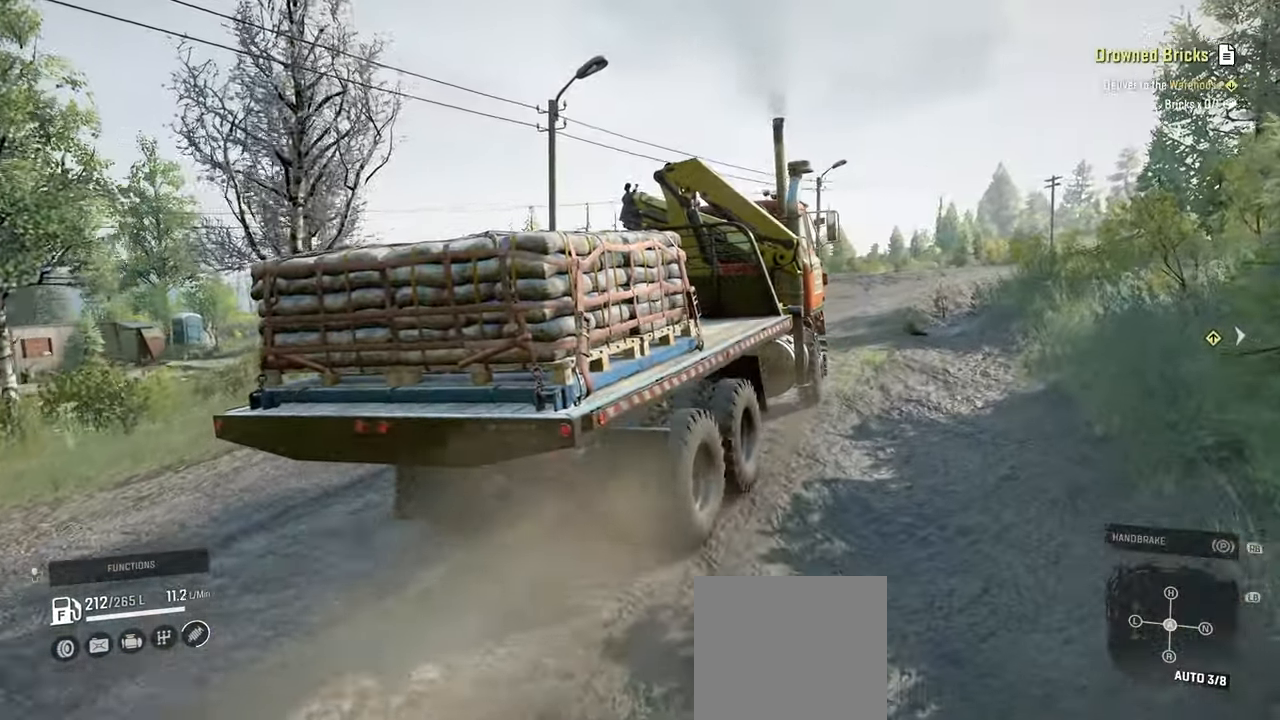
{"buttons": ["R2"], "left_stick": "center", "right_stick": "right", "events": [[150, "right_stick", "center"], [334, "right_stick", "right"]]}
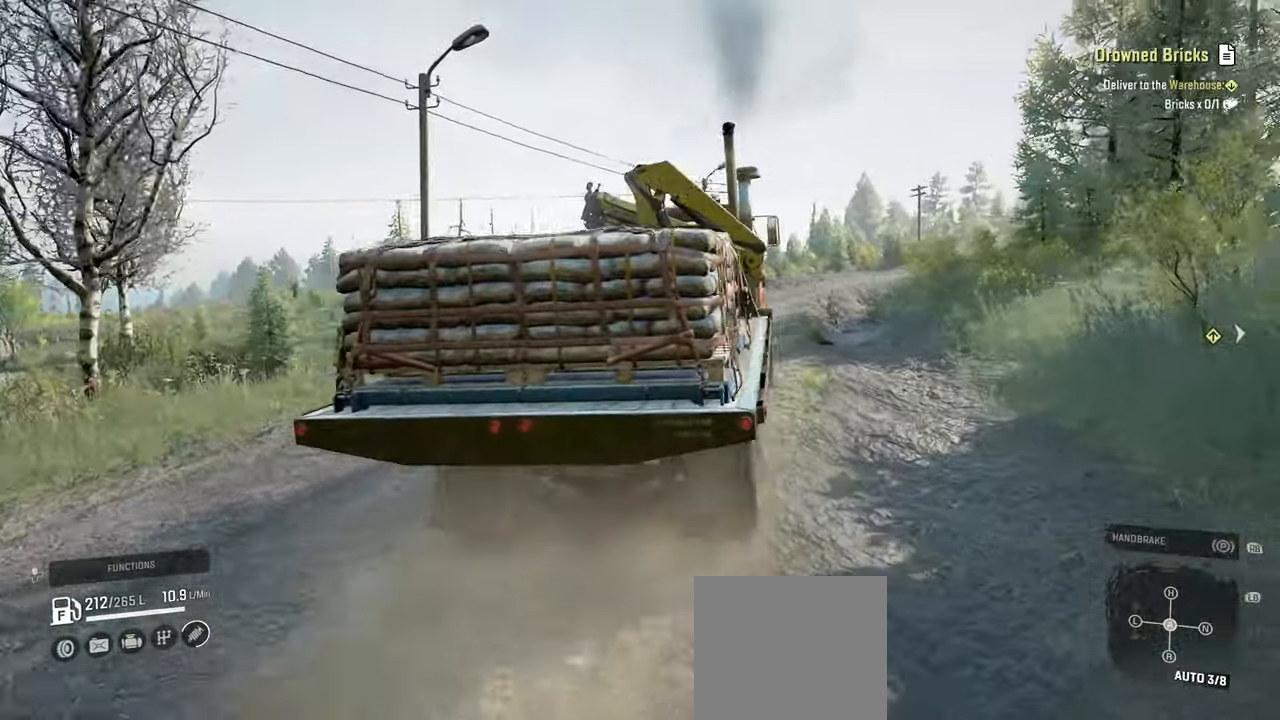
{"buttons": ["R2"], "left_stick": "up-right", "right_stick": "down", "events": [[84, "right_stick", "down-right"], [300, "left_stick", "right"], [367, "left_stick", "up-right"], [450, "right_stick", "down"]]}
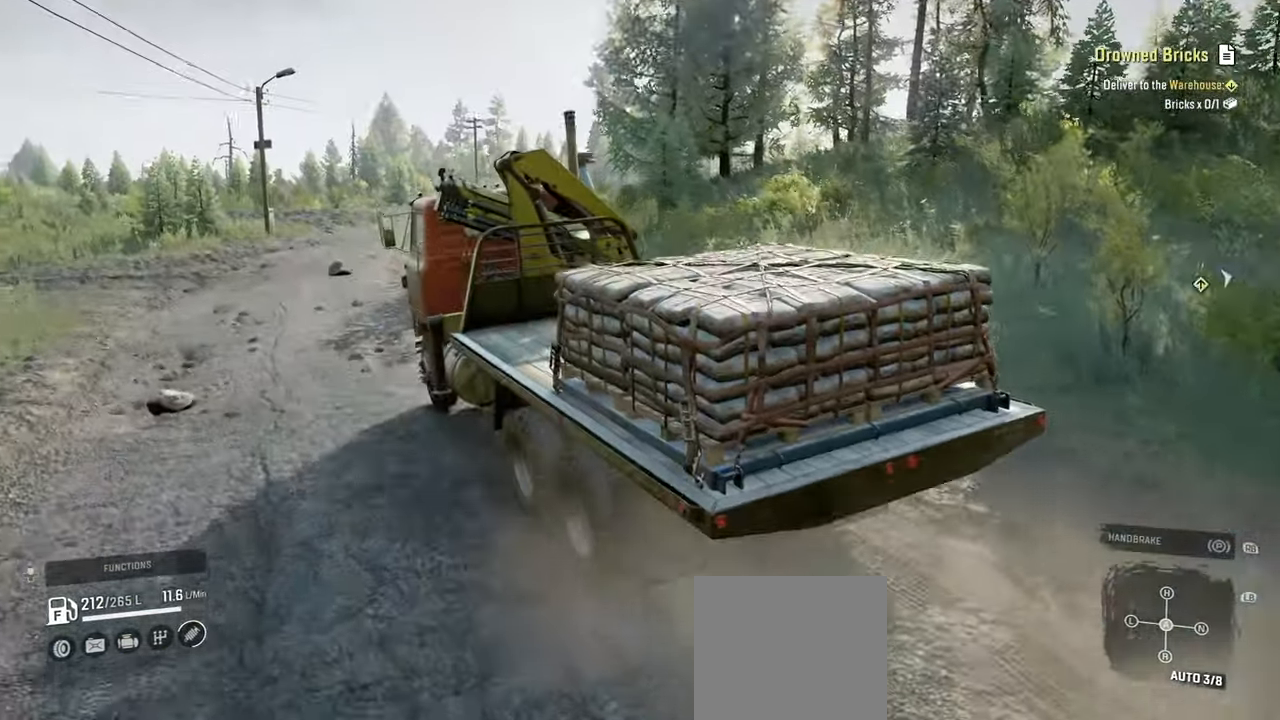
{"buttons": ["R2"], "left_stick": "right", "right_stick": "right", "events": [[17, "left_stick", "center"], [117, "right_stick", "center"], [367, "right_stick", "right"], [467, "left_stick", "right"]]}
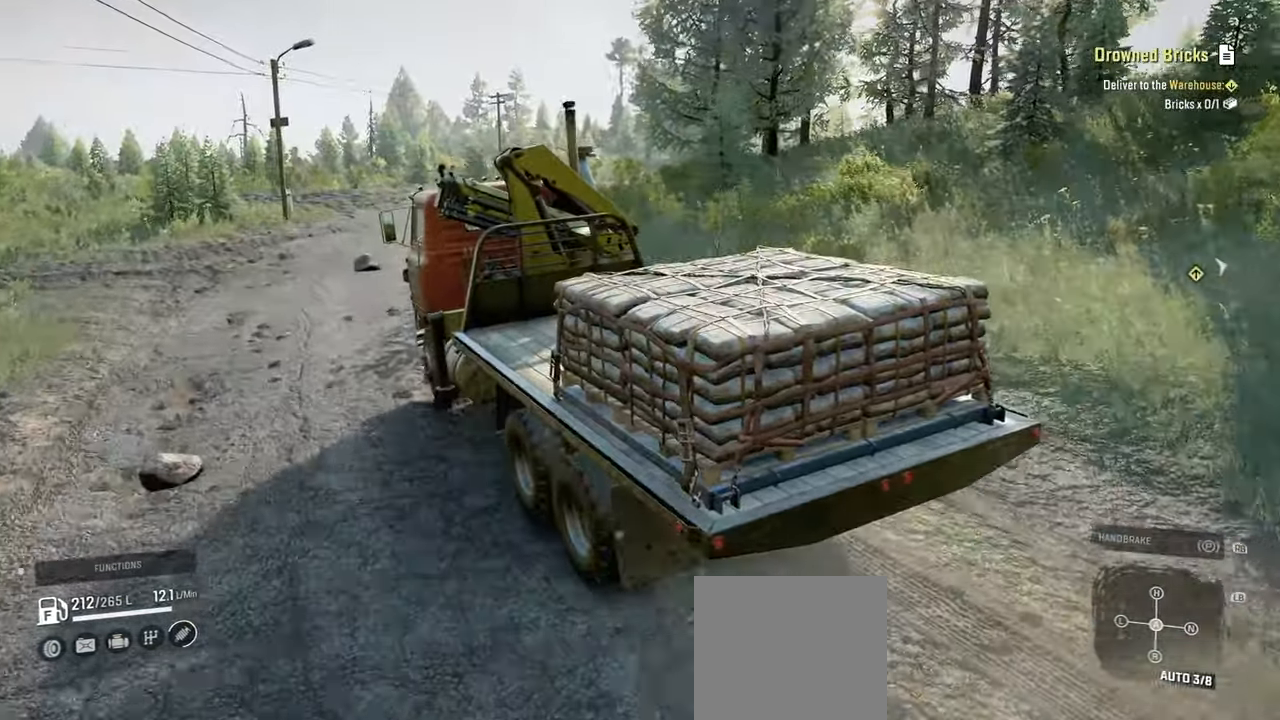
{"buttons": ["R2"], "left_stick": "center", "right_stick": "right", "events": [[250, "left_stick", "center"]]}
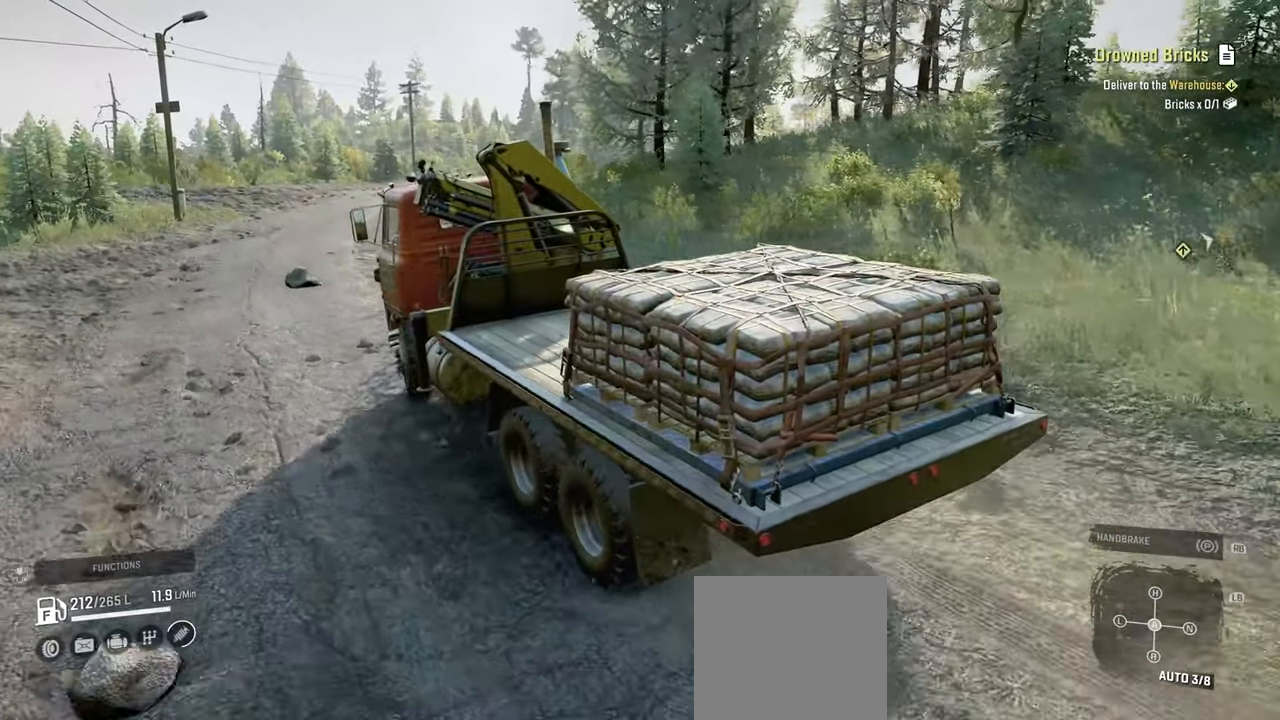
{"buttons": ["R2"], "left_stick": "left", "right_stick": "center", "events": [[234, "left_stick", "left"], [467, "right_stick", "center"]]}
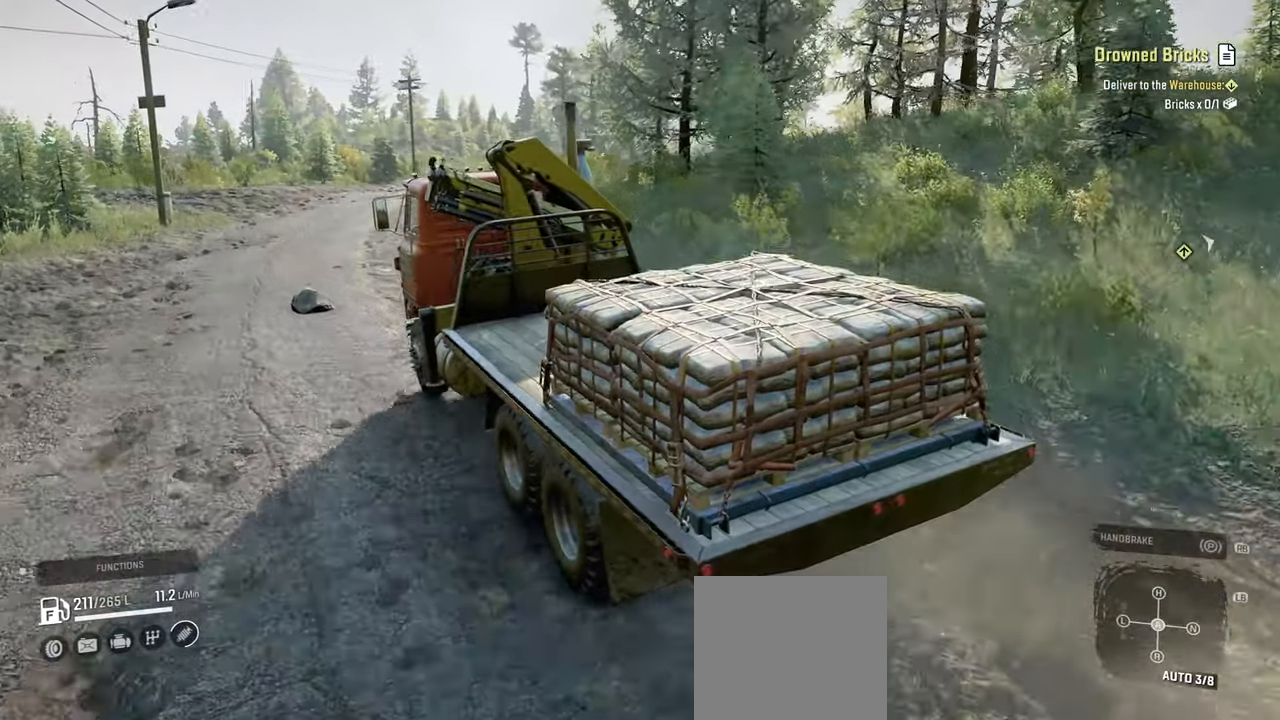
{"buttons": ["R2"], "left_stick": "right", "right_stick": "right", "events": [[67, "left_stick", "center"], [100, "L1", "down"], [200, "L1", "up"], [384, "left_stick", "right"], [450, "right_stick", "right"]]}
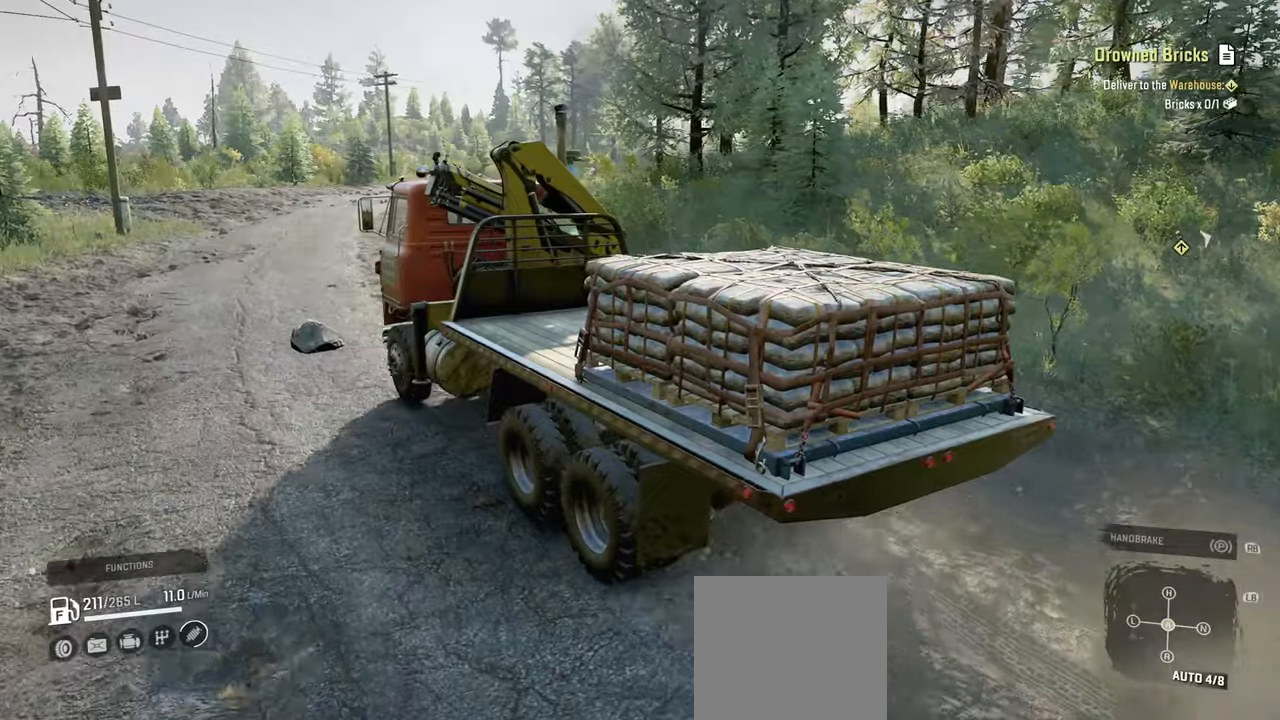
{"buttons": ["R2"], "left_stick": "center", "right_stick": "right", "events": [[67, "left_stick", "center"]]}
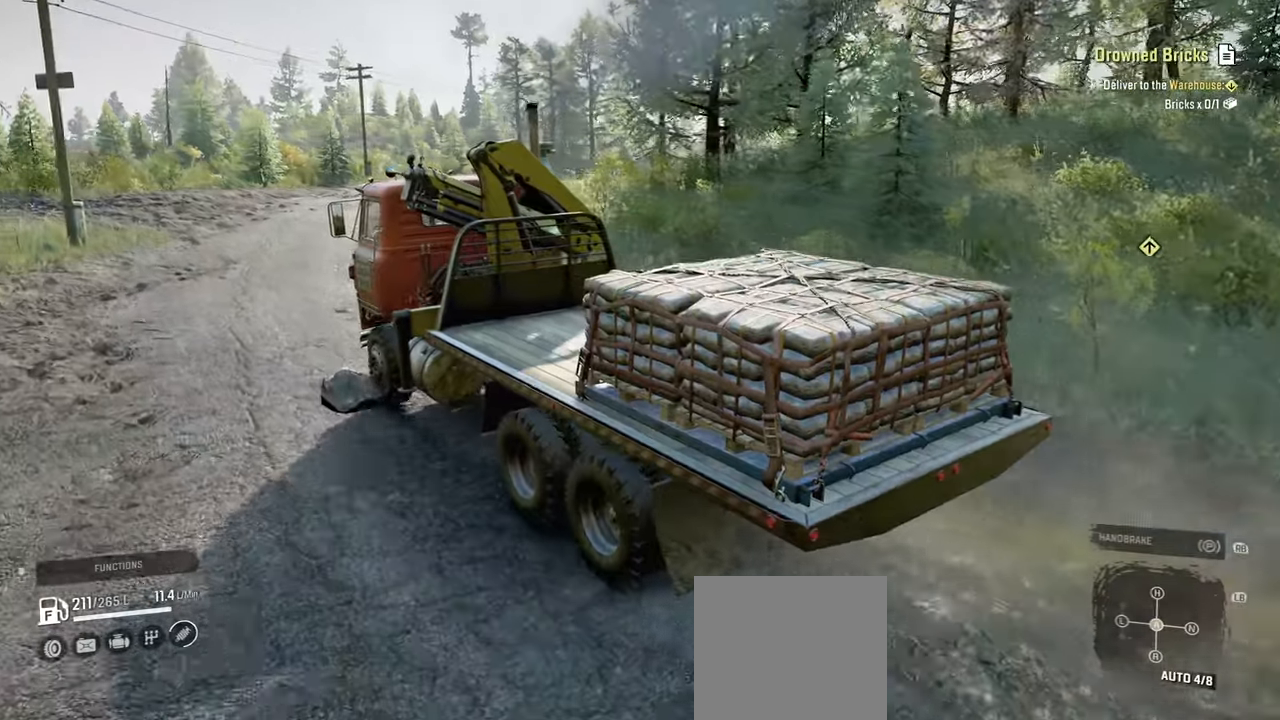
{"buttons": ["R2"], "left_stick": "center", "right_stick": "down", "events": [[117, "left_stick", "right"], [267, "left_stick", "center"], [300, "right_stick", "down-right"], [467, "right_stick", "down"]]}
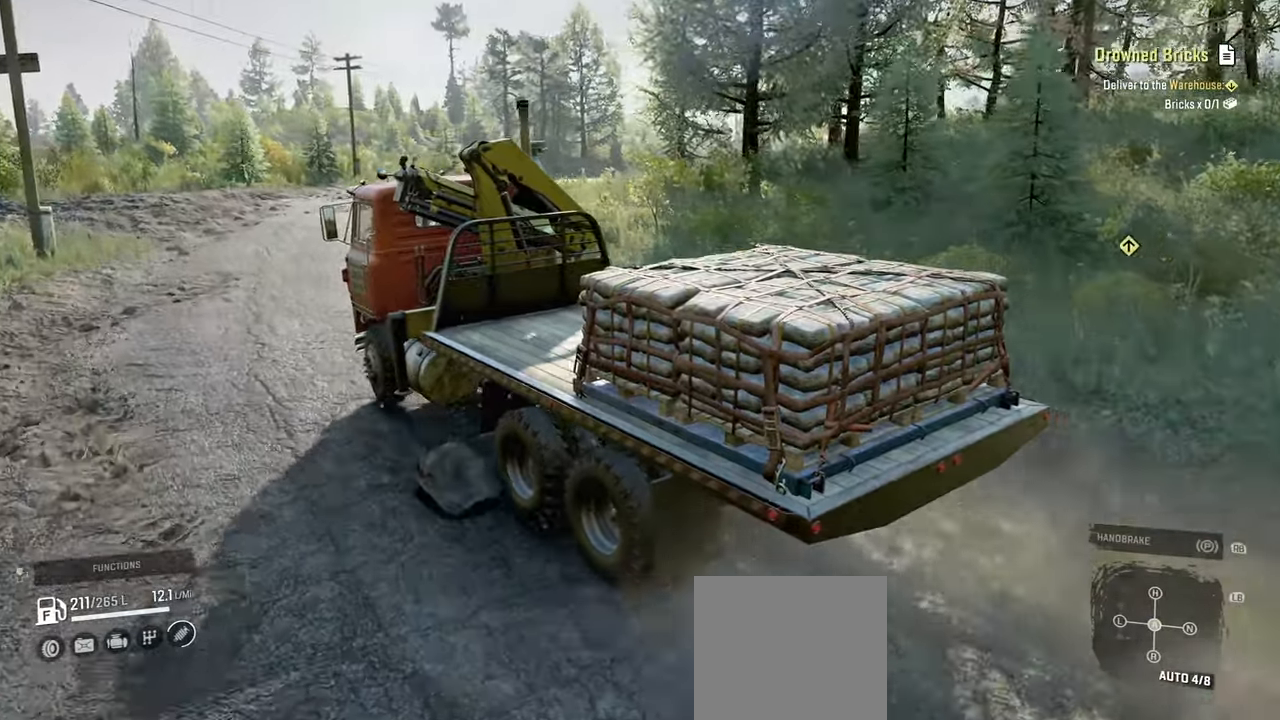
{"buttons": ["R2"], "left_stick": "center", "right_stick": "down-right", "events": [[67, "left_stick", "right"], [267, "left_stick", "center"], [367, "right_stick", "down-right"]]}
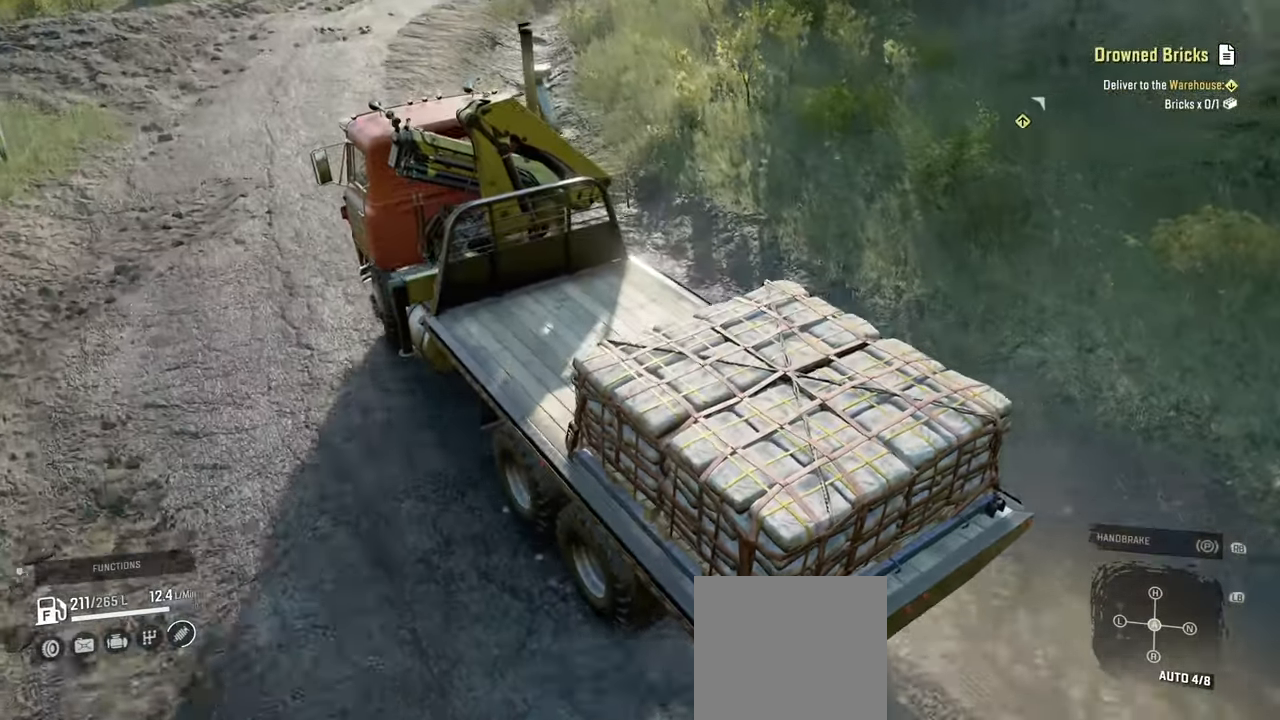
{"buttons": ["R2"], "left_stick": "center", "right_stick": "center", "events": [[50, "right_stick", "center"], [284, "L1", "down"], [384, "L1", "up"]]}
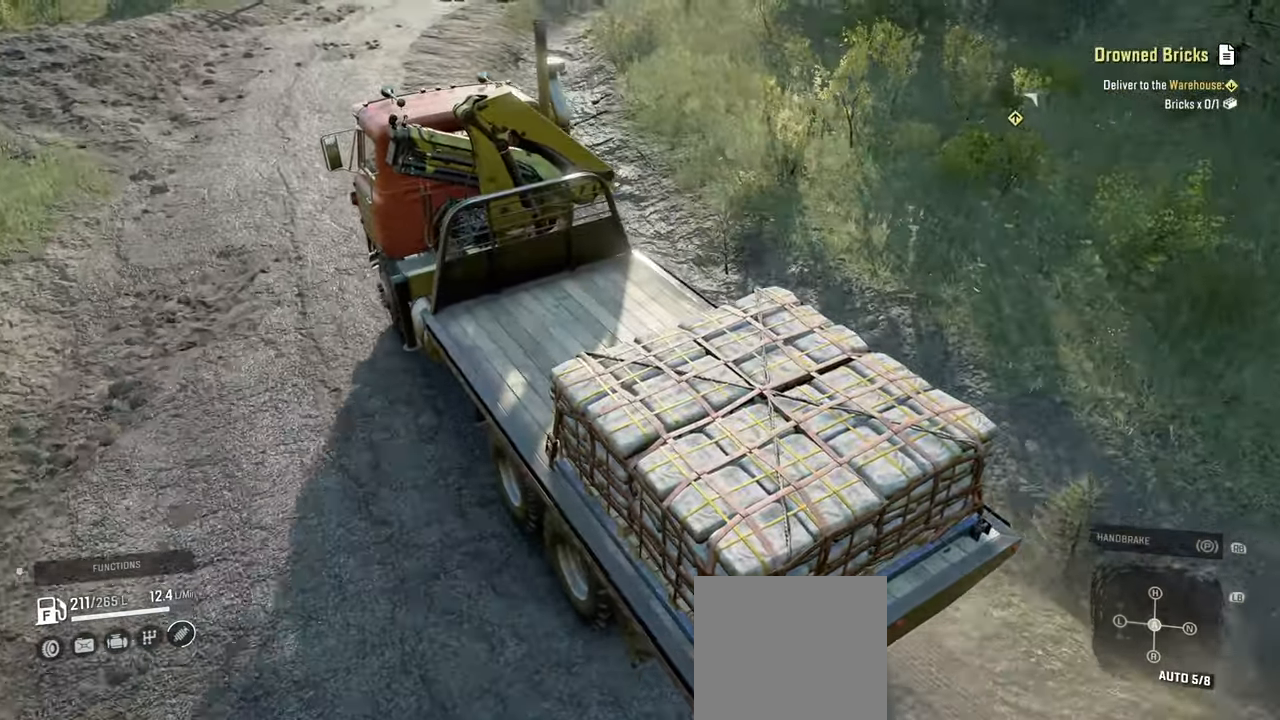
{"buttons": ["R2"], "left_stick": "center", "right_stick": "up", "events": [[317, "left_stick", "right"], [400, "right_stick", "up"], [467, "left_stick", "center"]]}
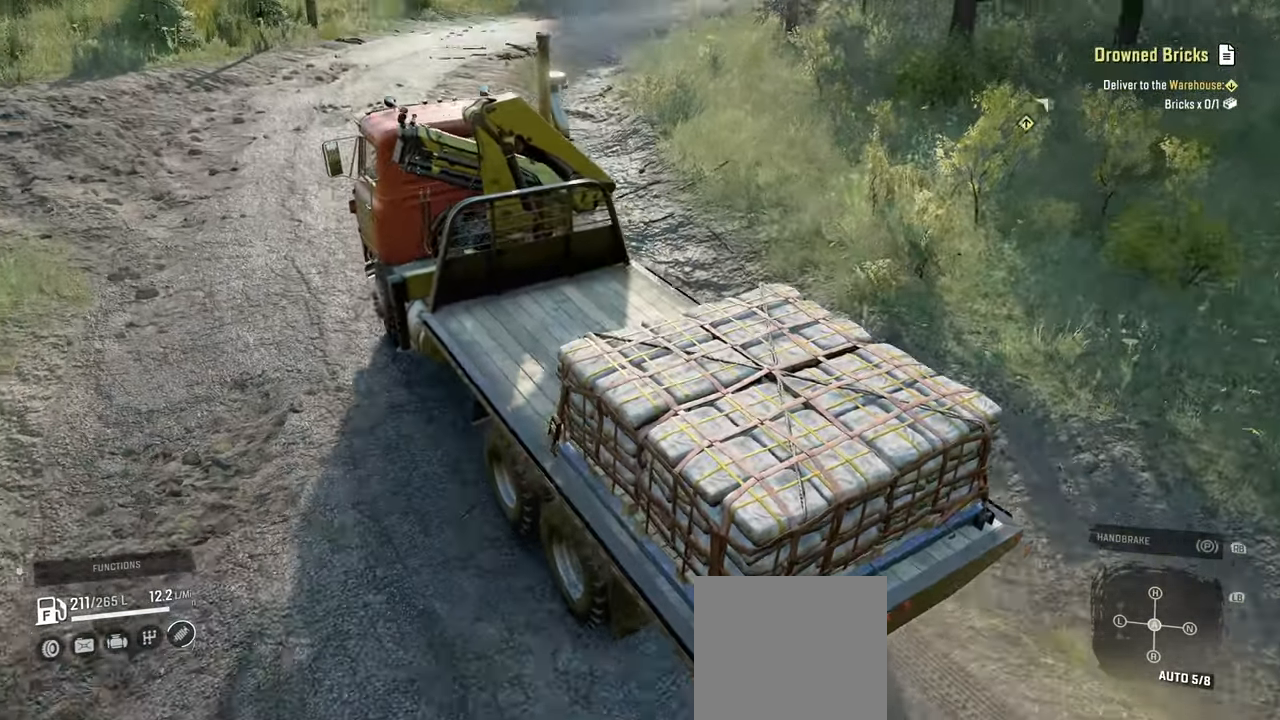
{"buttons": ["R2"], "left_stick": "center", "right_stick": "center", "events": [[34, "right_stick", "center"]]}
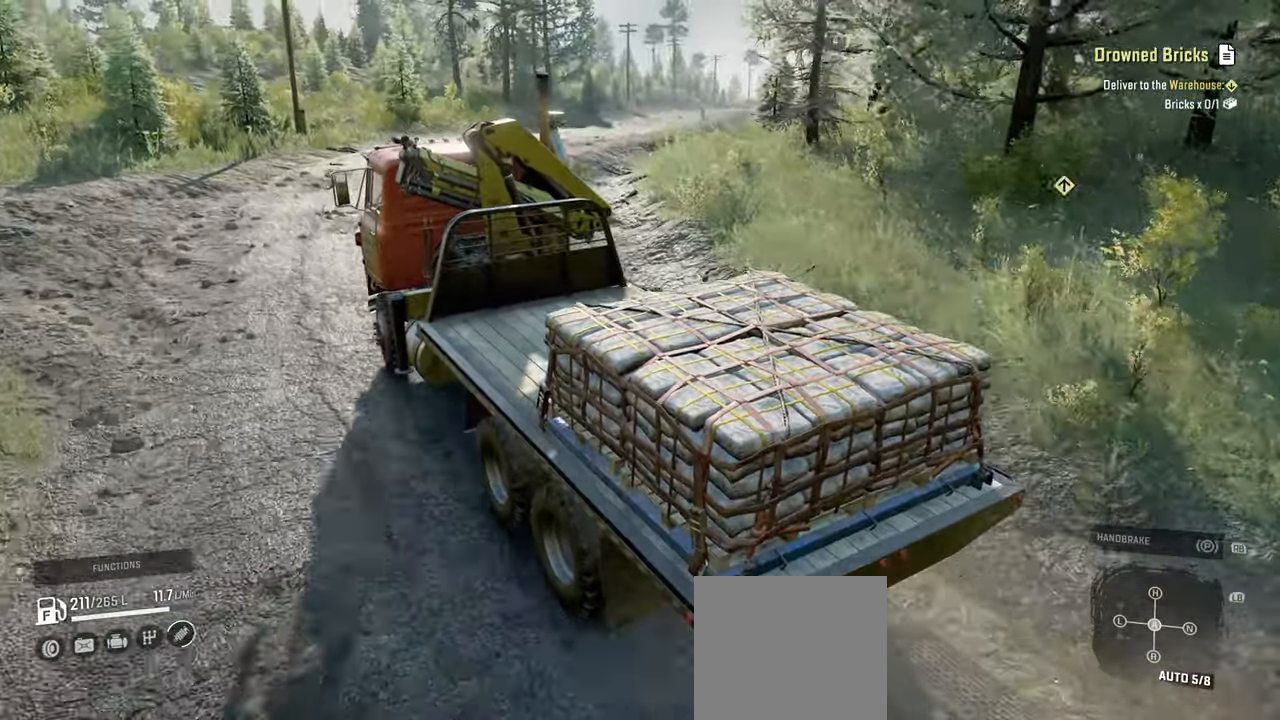
{"buttons": ["R2"], "left_stick": "right", "right_stick": "center", "events": [[200, "left_stick", "right"], [400, "left_stick", "center"], [484, "left_stick", "right"]]}
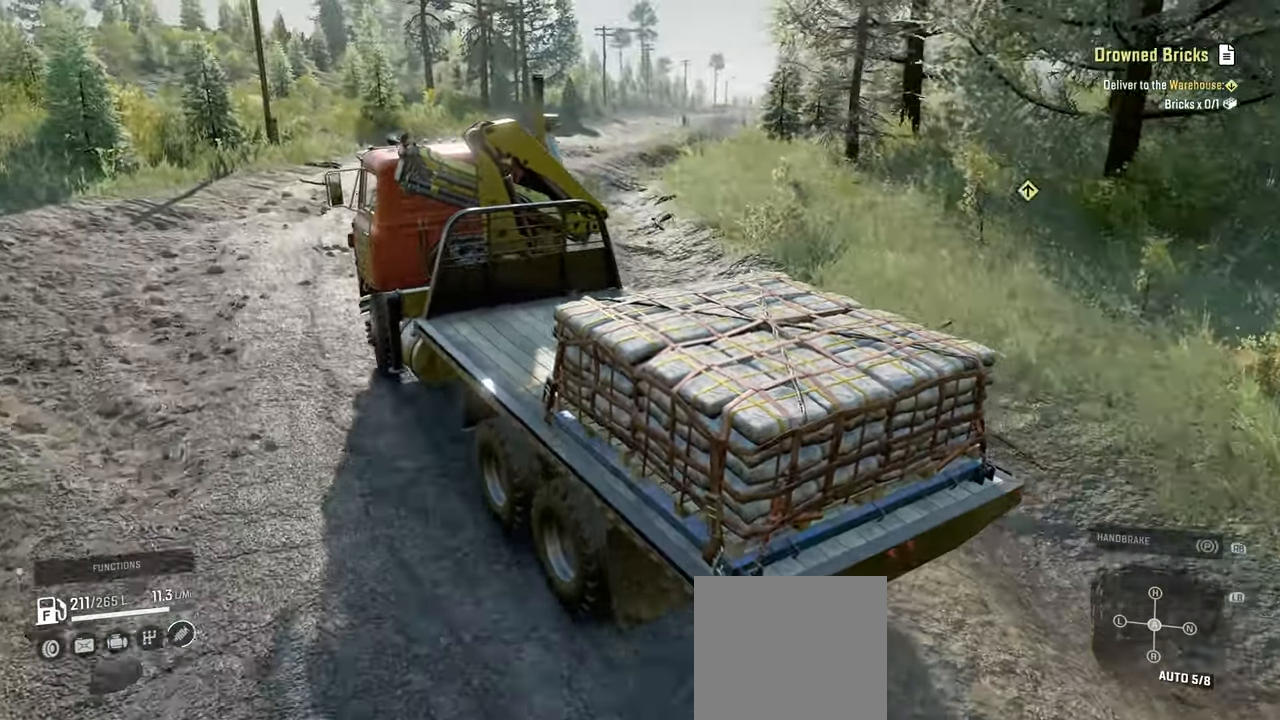
{"buttons": ["R2"], "left_stick": "center", "right_stick": "up", "events": [[34, "right_stick", "left"], [217, "left_stick", "up-right"], [317, "left_stick", "center"], [500, "right_stick", "up"]]}
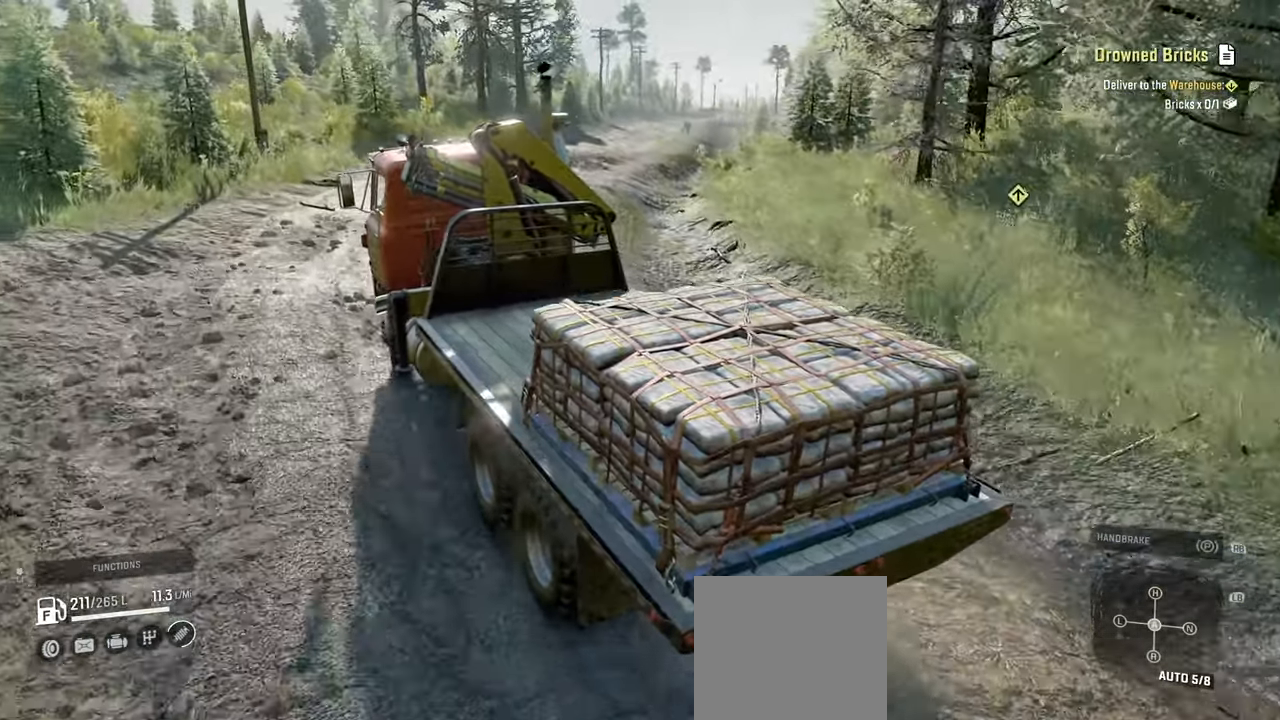
{"buttons": ["R2"], "left_stick": "center", "right_stick": "up-left", "events": [[134, "left_stick", "right"], [267, "left_stick", "center"], [284, "right_stick", "up-left"]]}
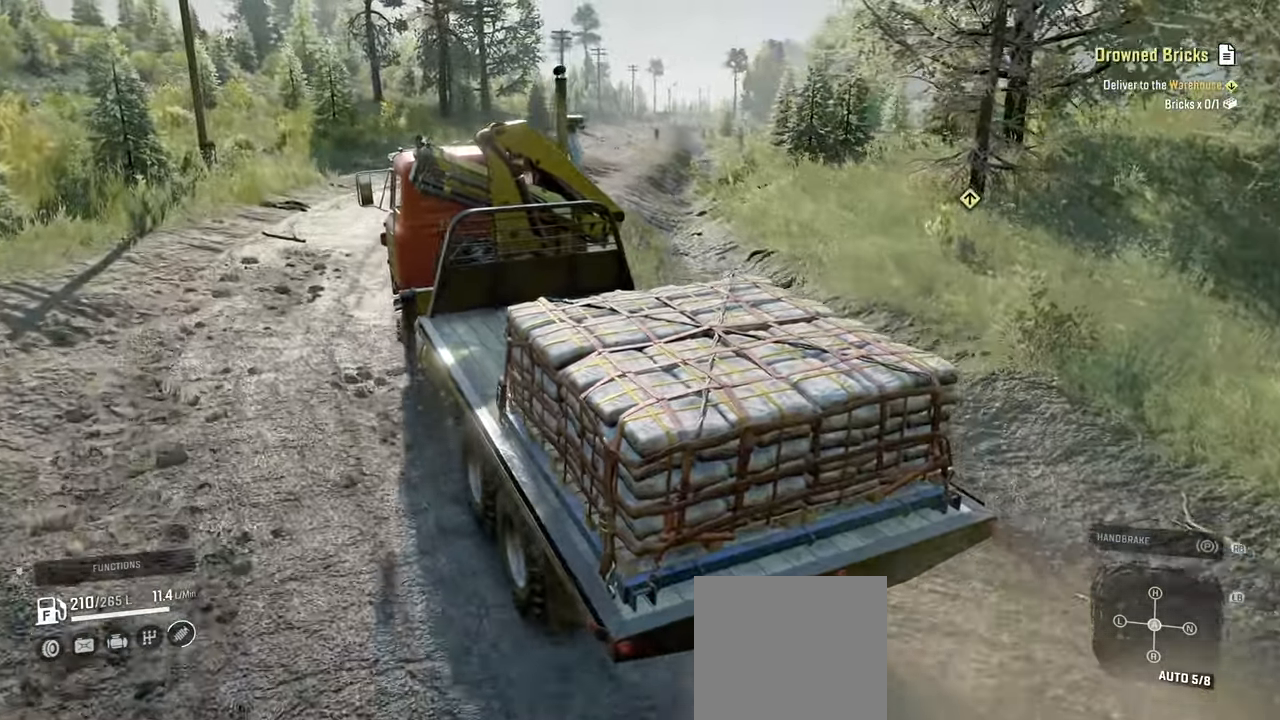
{"buttons": ["R2"], "left_stick": "center", "right_stick": "center", "events": [[434, "right_stick", "center"]]}
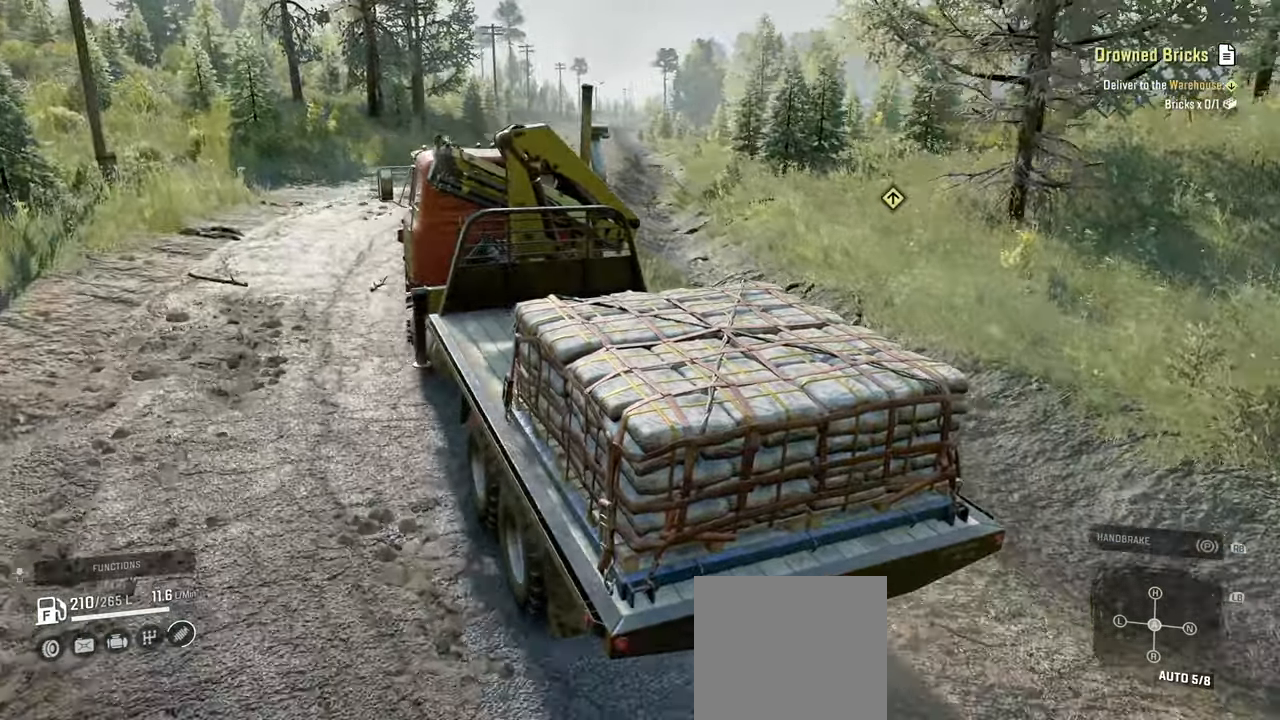
{"buttons": ["R2"], "left_stick": "center", "right_stick": "center", "events": []}
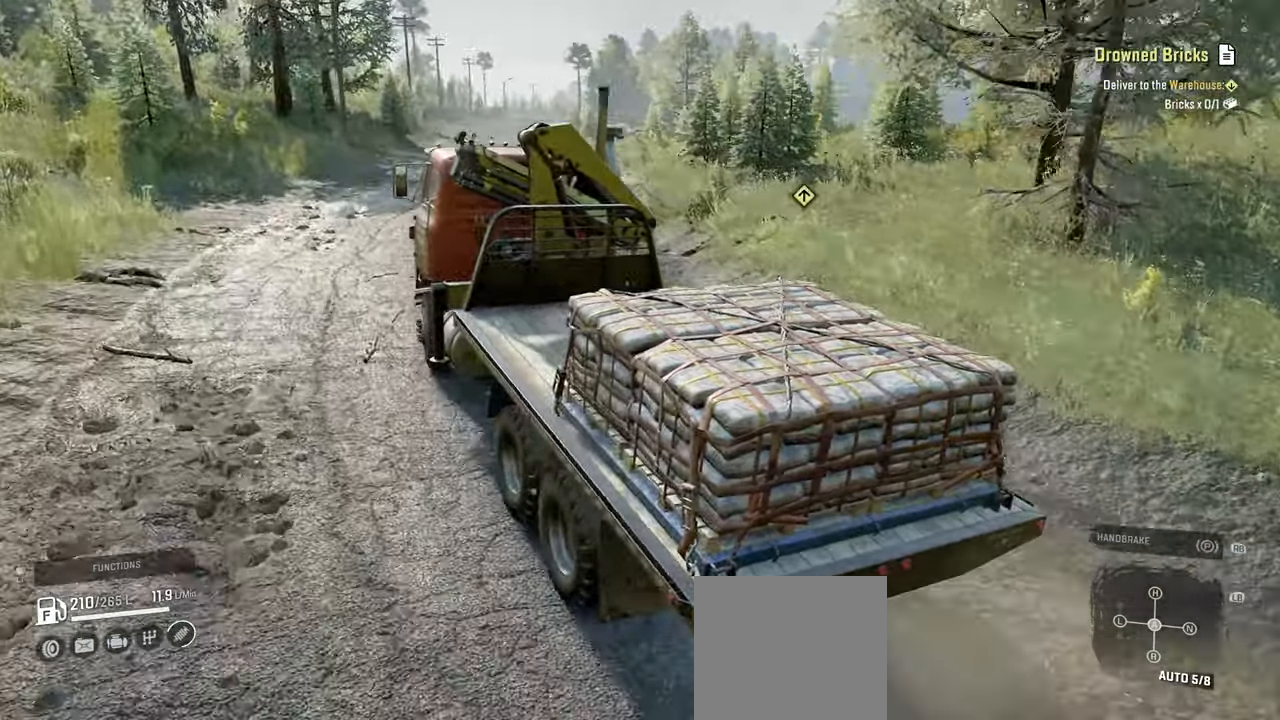
{"buttons": ["R2"], "left_stick": "left", "right_stick": "center", "events": [[384, "left_stick", "left"]]}
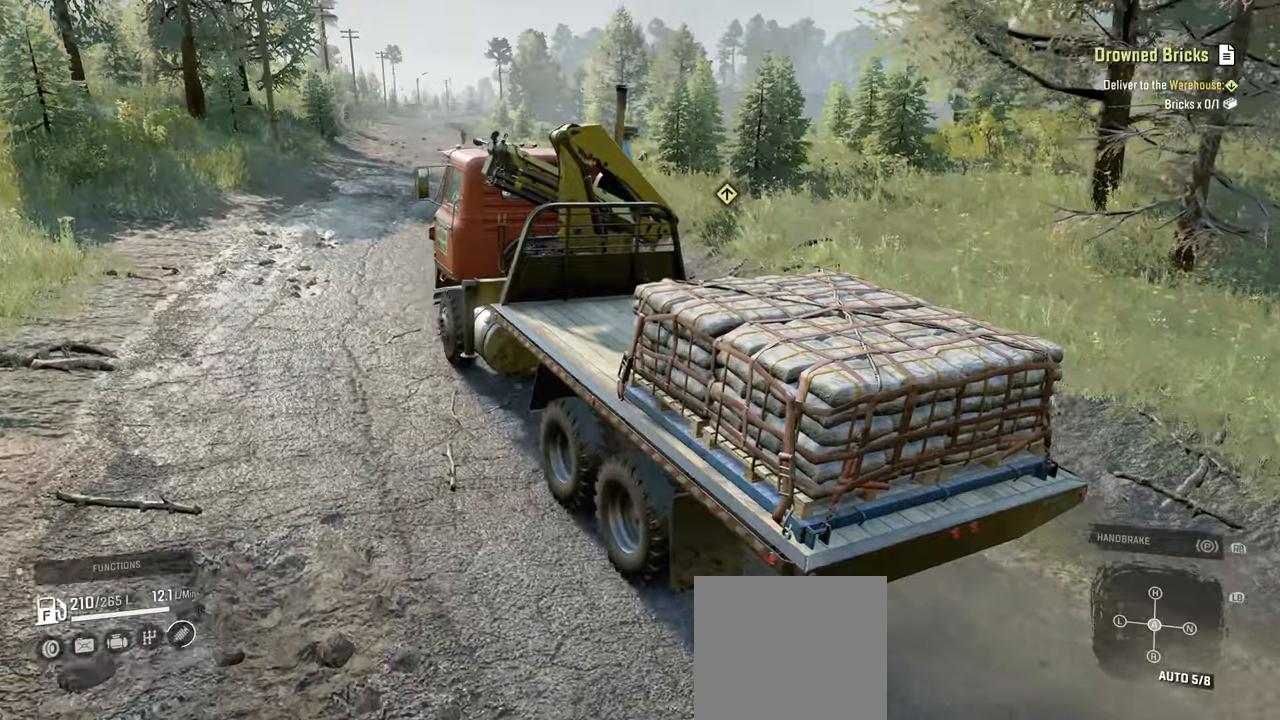
{"buttons": ["R2"], "left_stick": "right", "right_stick": "center", "events": [[117, "left_stick", "center"], [284, "left_stick", "right"]]}